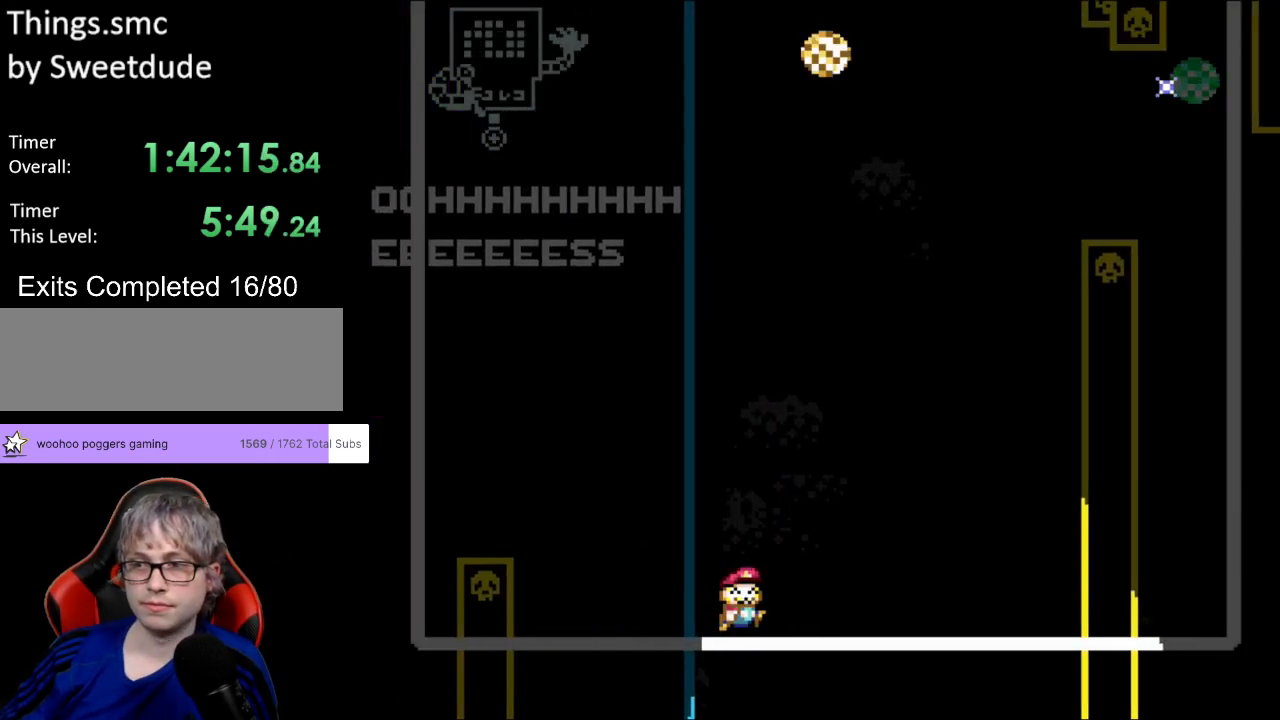
Gameplay with a controller (Nintendo layout); each line is a JSON object with the inputs held at the frame after it. "events" lists button and stick changes between this image and that frame as [ms after this image, input, new state], when the widget could be followed in between. Not read: L3 R3.
{"buttons": ["B", "Y", "DPAD_RIGHT"], "events": [[33, "DPAD_RIGHT", "down"], [233, "B", "down"], [250, "DPAD_RIGHT", "up"], [250, "DPAD_UP", "down"], [267, "DPAD_LEFT", "down"], [283, "DPAD_UP", "up"], [317, "DPAD_UP", "down"], [333, "DPAD_LEFT", "up"], [333, "DPAD_RIGHT", "down"], [333, "DPAD_UP", "up"]]}
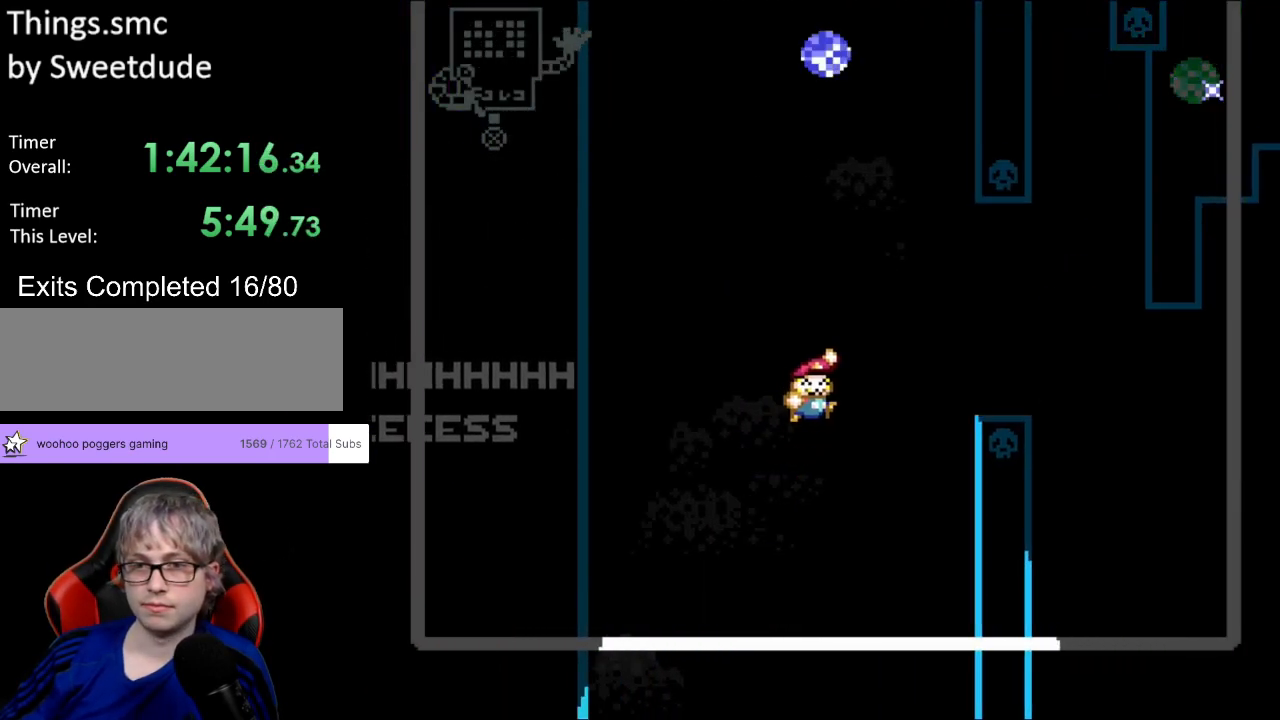
{"buttons": ["Y", "DPAD_RIGHT"], "events": [[283, "B", "up"]]}
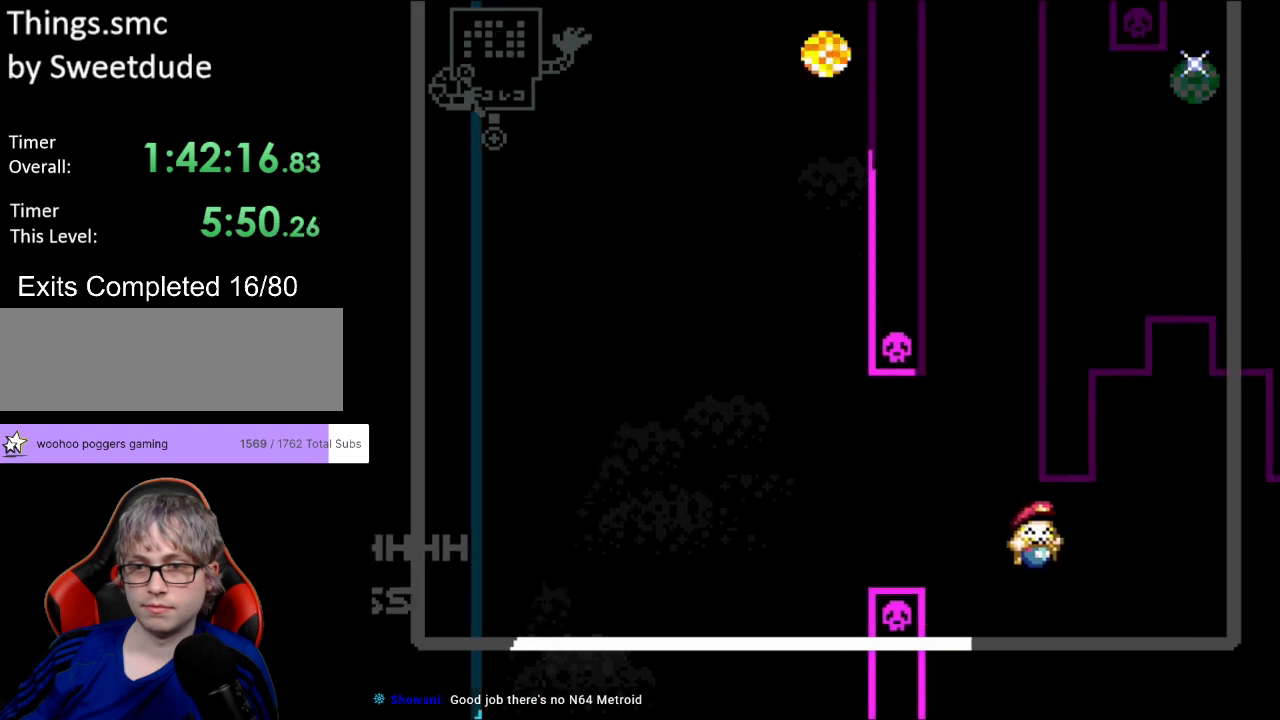
{"buttons": ["Y", "DPAD_LEFT"], "events": [[133, "DPAD_LEFT", "down"], [133, "DPAD_RIGHT", "up"], [133, "DPAD_UP", "down"], [167, "DPAD_UP", "up"], [333, "DPAD_LEFT", "up"], [417, "DPAD_LEFT", "down"], [467, "DPAD_UP", "down"], [500, "DPAD_UP", "up"]]}
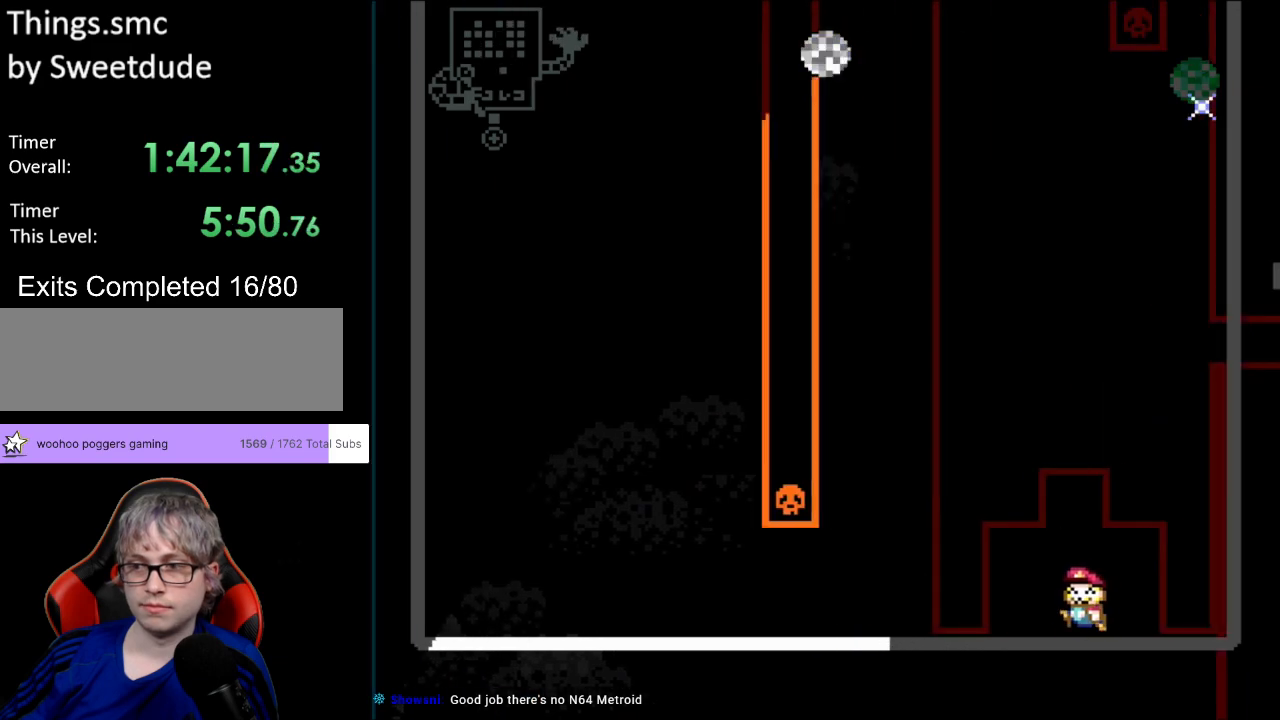
{"buttons": ["Y", "DPAD_LEFT"], "events": [[83, "DPAD_LEFT", "up"], [300, "DPAD_LEFT", "down"]]}
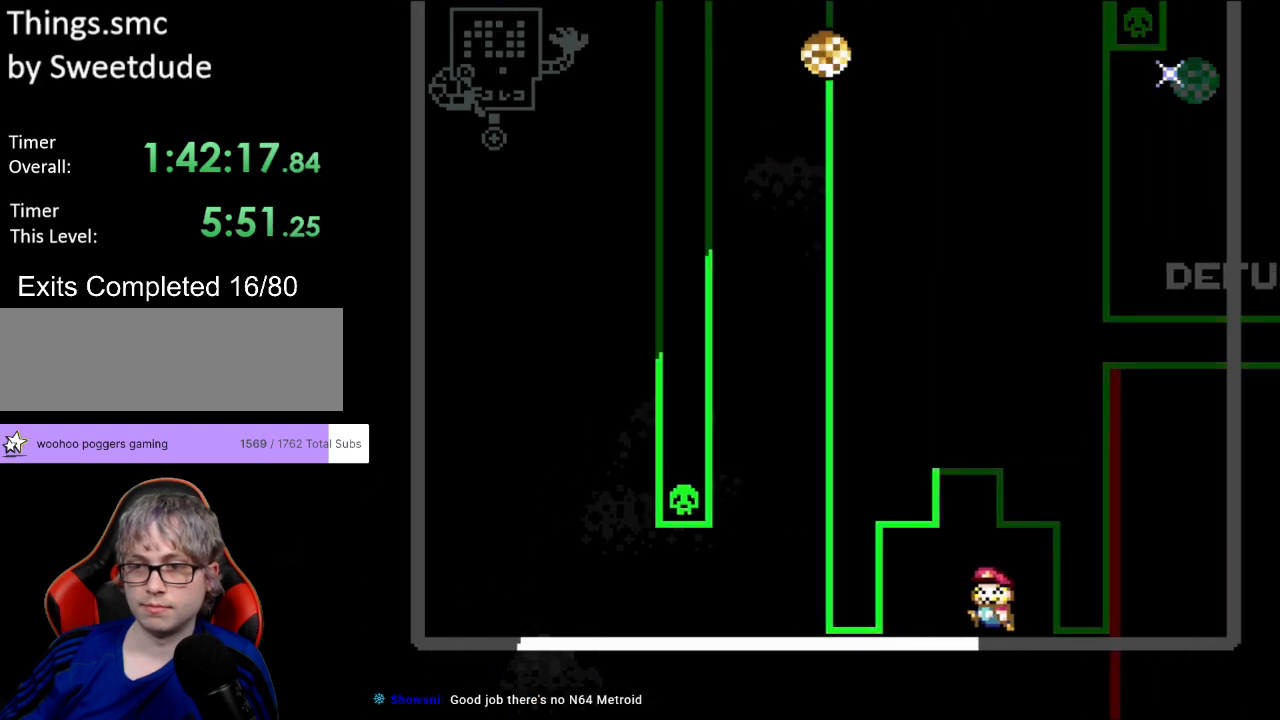
{"buttons": ["Y"], "events": [[50, "DPAD_LEFT", "up"], [317, "DPAD_LEFT", "down"], [500, "DPAD_LEFT", "up"]]}
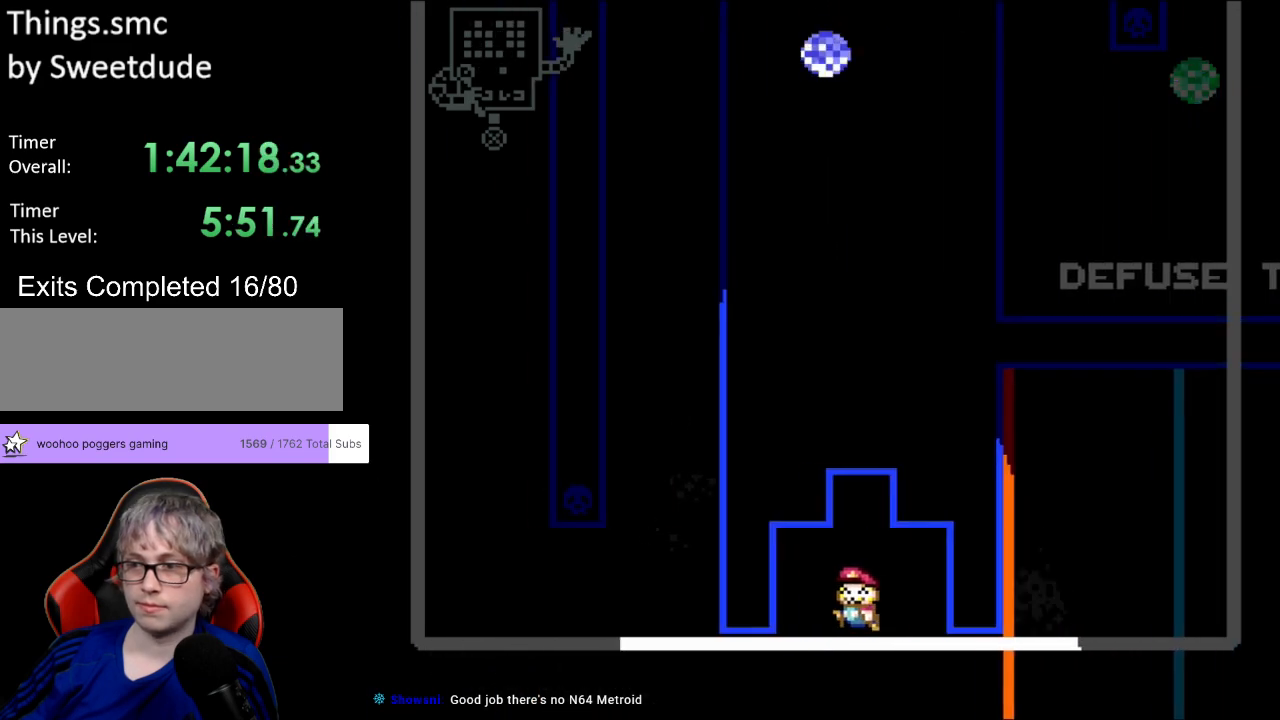
{"buttons": ["Y", "DPAD_LEFT"], "events": [[450, "DPAD_LEFT", "down"]]}
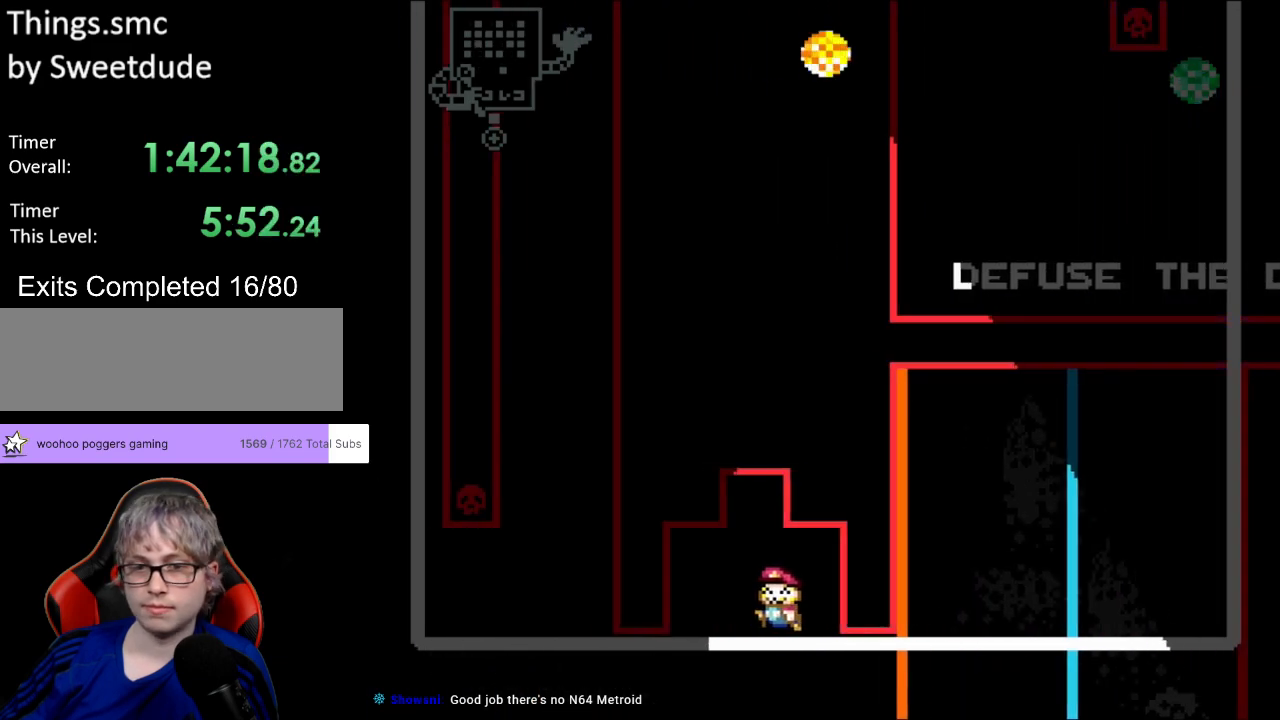
{"buttons": ["Y"], "events": [[233, "DPAD_LEFT", "up"]]}
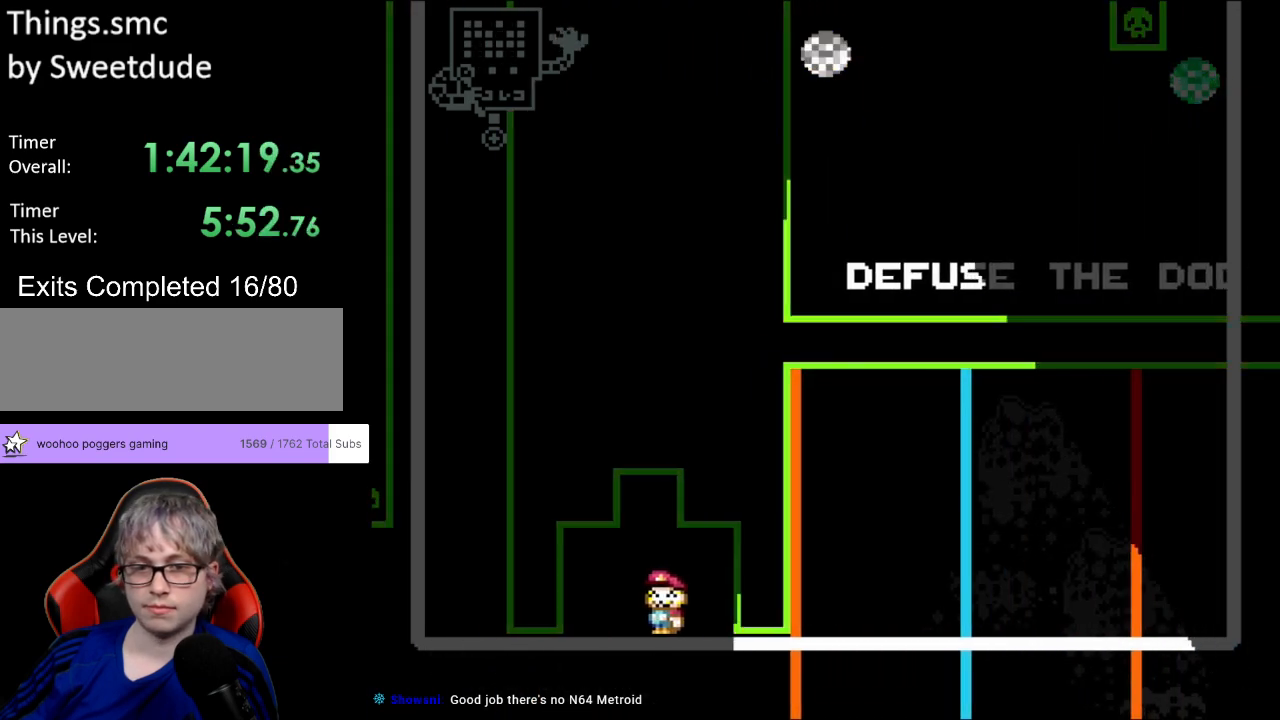
{"buttons": ["Y"], "events": [[83, "DPAD_LEFT", "down"], [383, "DPAD_LEFT", "up"]]}
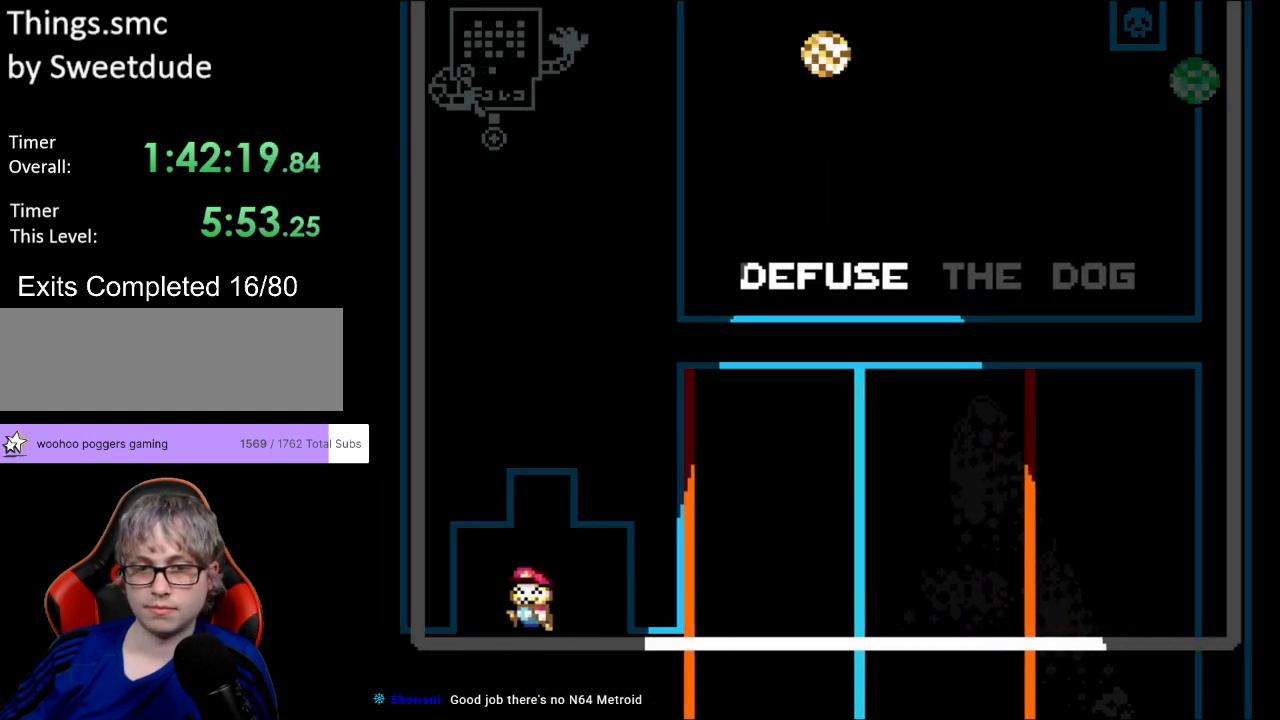
{"buttons": ["Y", "DPAD_RIGHT"], "events": [[350, "DPAD_RIGHT", "down"]]}
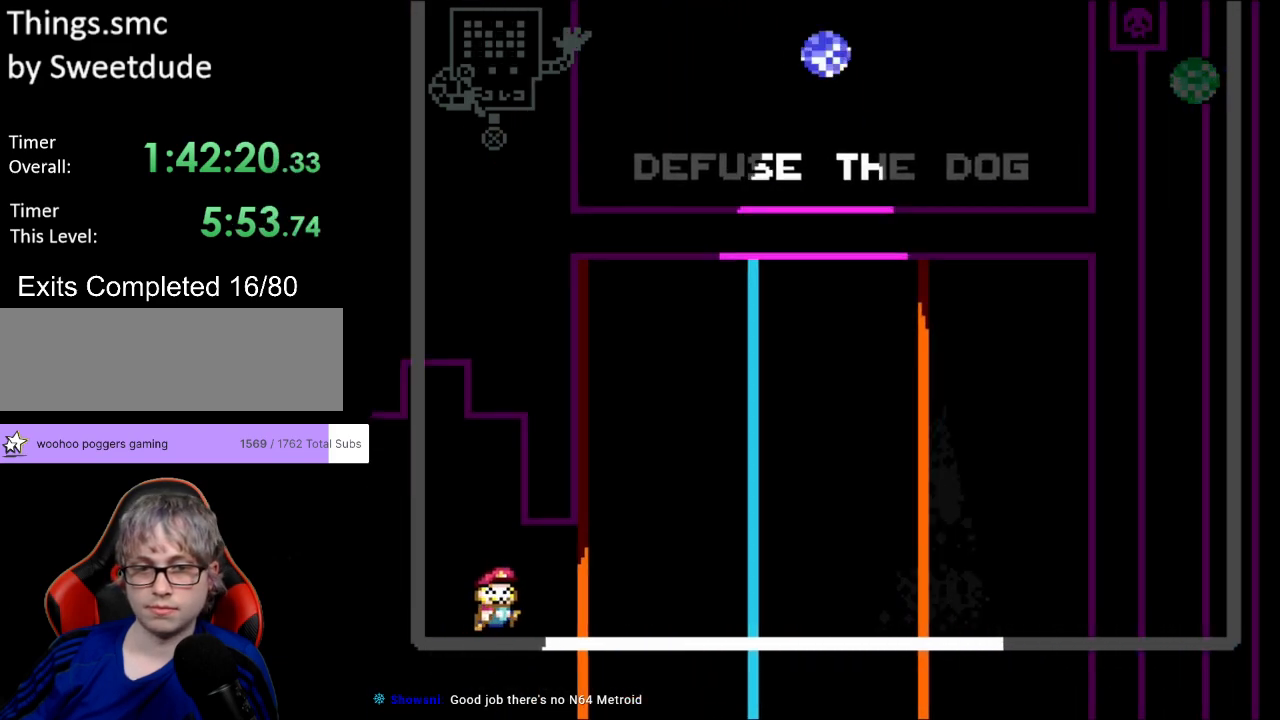
{"buttons": ["Y"], "events": [[100, "DPAD_RIGHT", "up"]]}
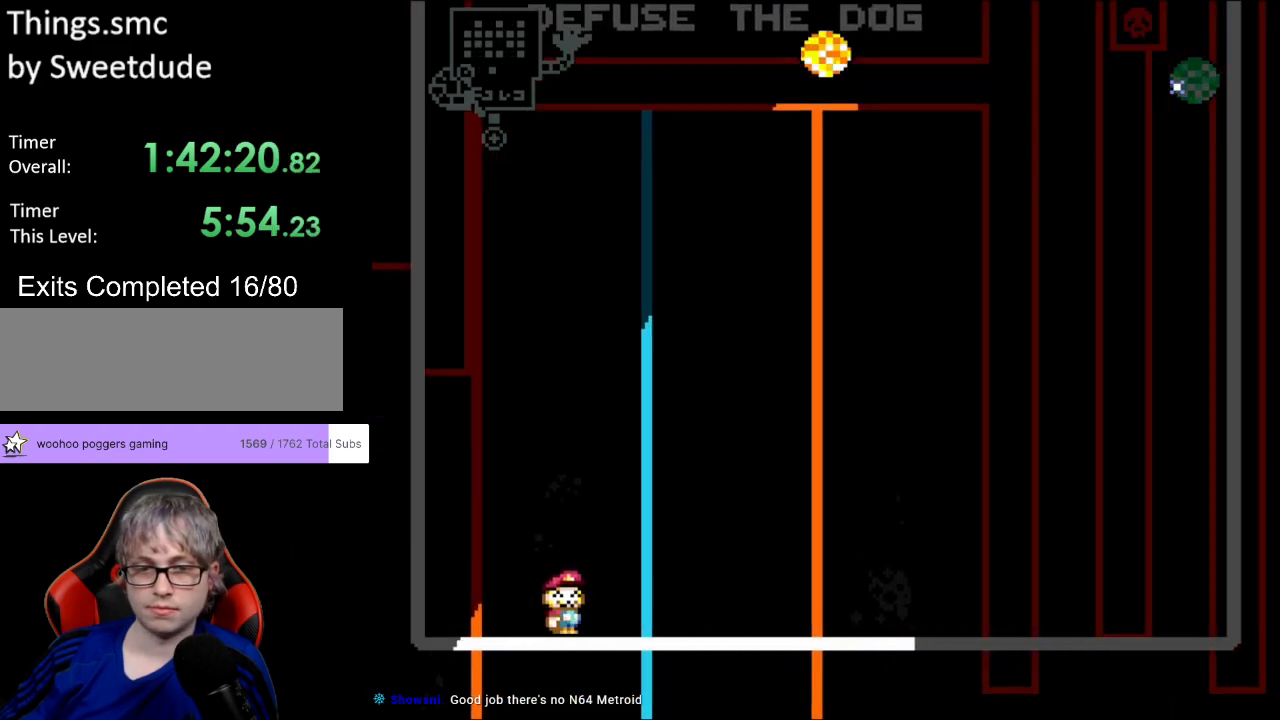
{"buttons": ["Y"], "events": []}
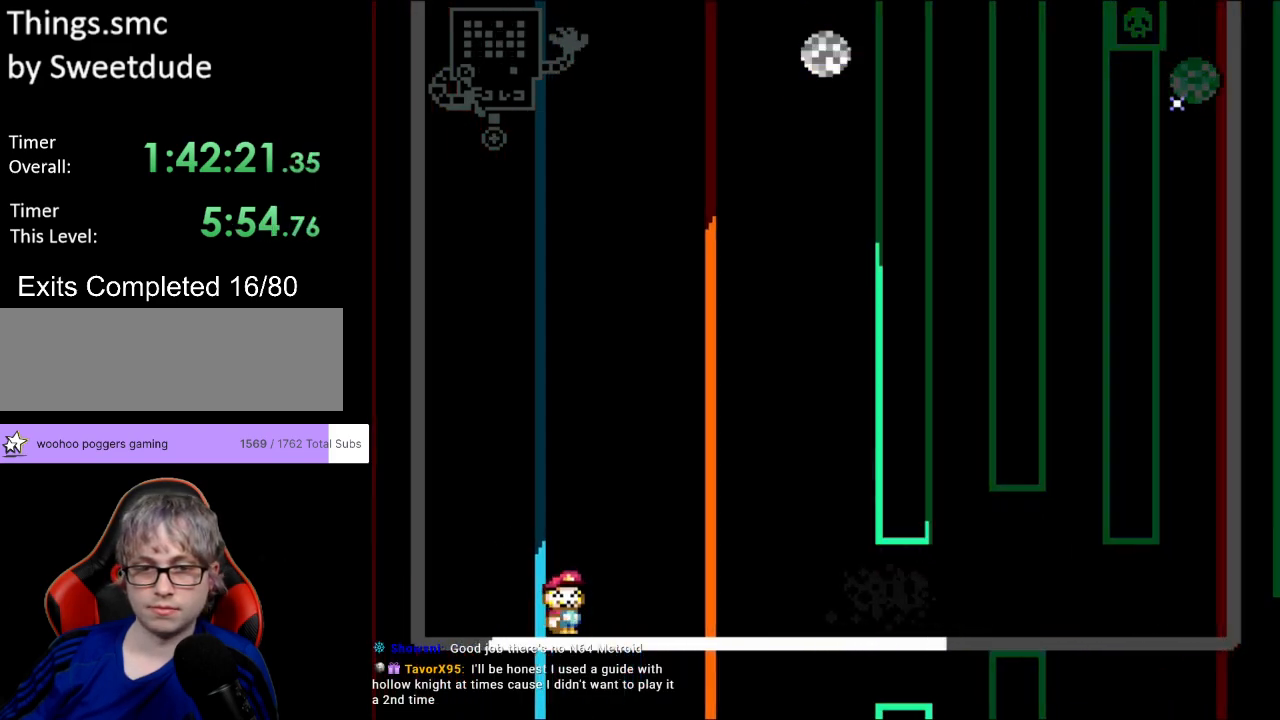
{"buttons": ["Y", "DPAD_RIGHT"], "events": [[167, "DPAD_RIGHT", "down"]]}
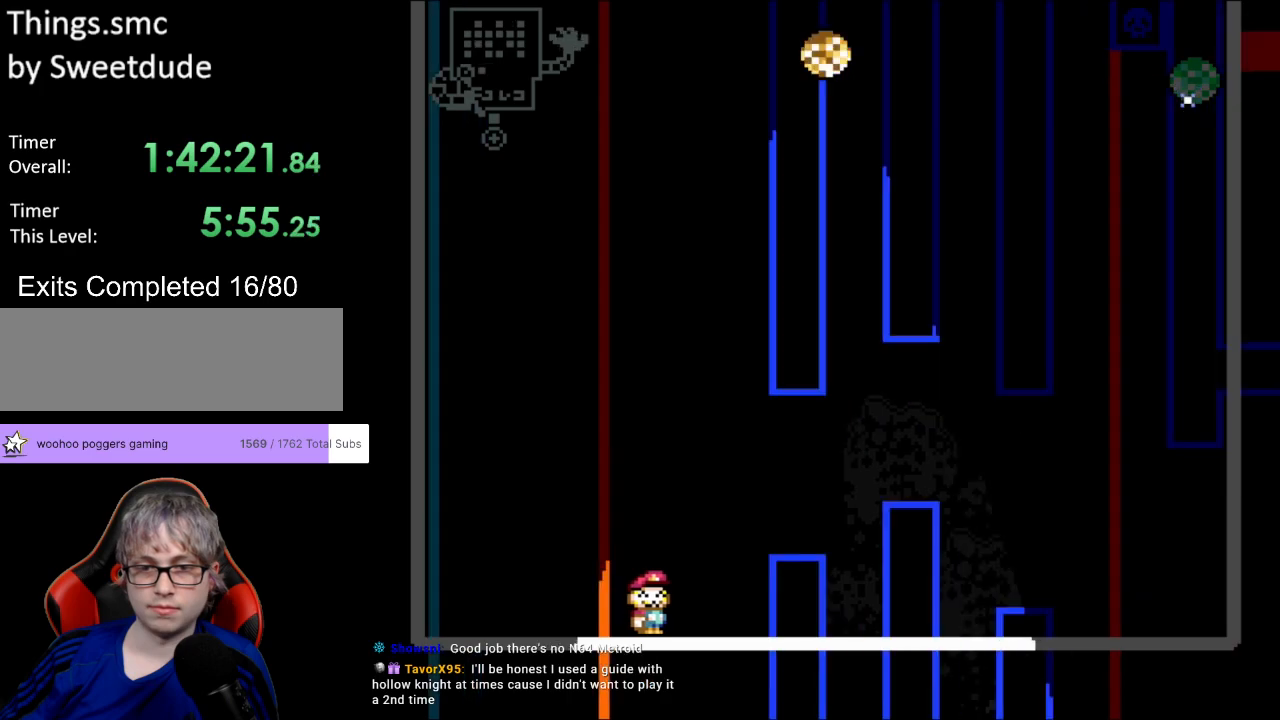
{"buttons": ["Y", "DPAD_RIGHT"], "events": [[50, "B", "down"], [217, "B", "up"], [283, "B", "down"], [433, "B", "up"]]}
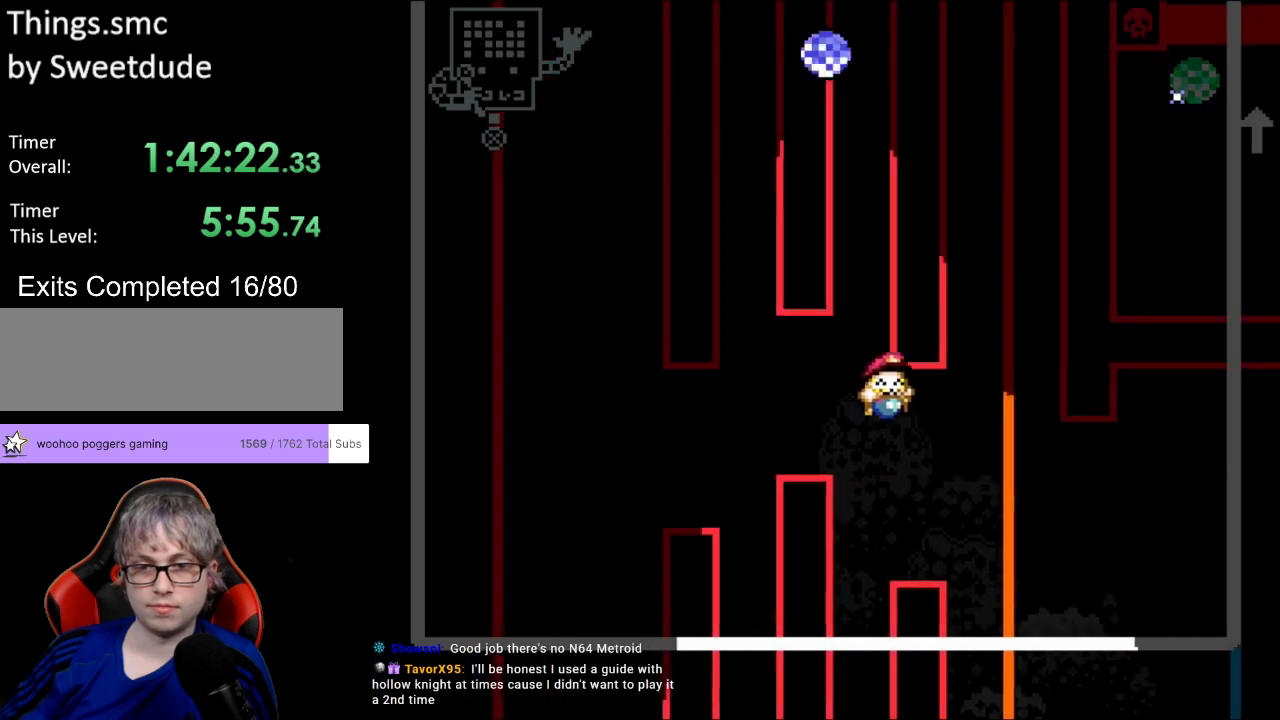
{"buttons": ["Y"], "events": [[33, "B", "down"], [117, "B", "up"], [283, "DPAD_RIGHT", "up"], [283, "DPAD_UP", "down"], [317, "DPAD_LEFT", "down"], [333, "DPAD_UP", "up"], [467, "DPAD_LEFT", "up"]]}
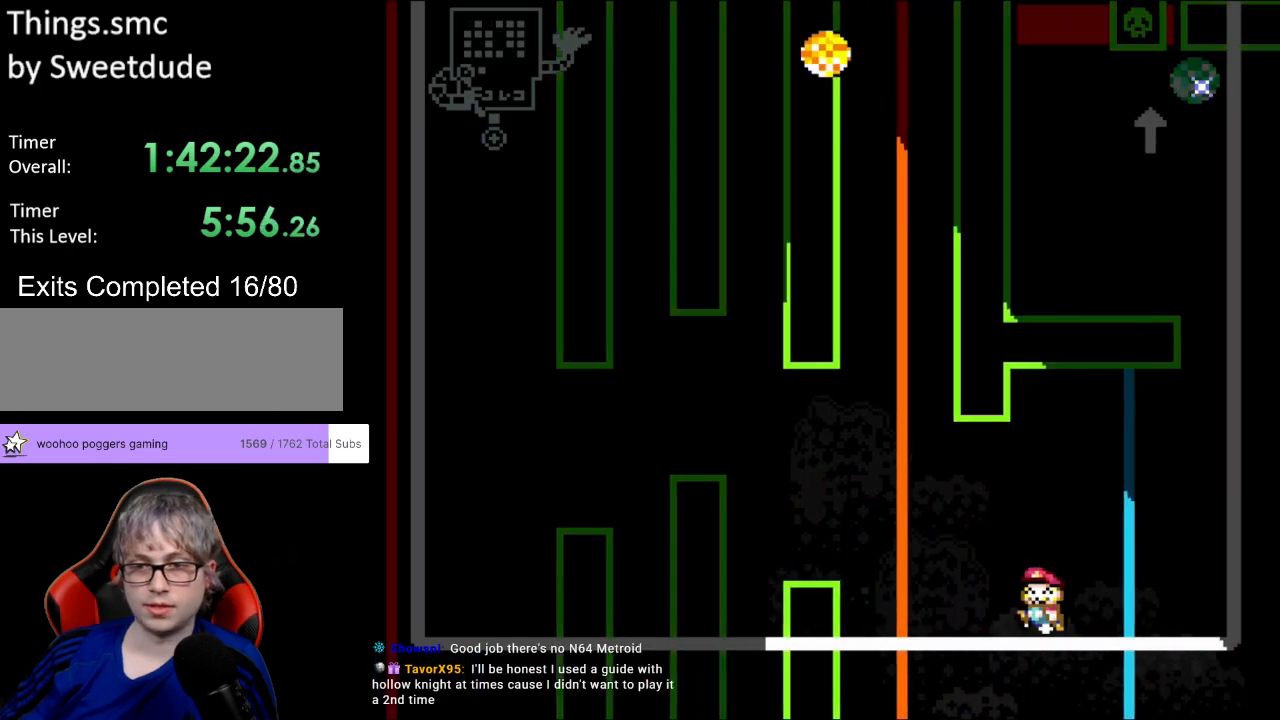
{"buttons": ["Y"], "events": []}
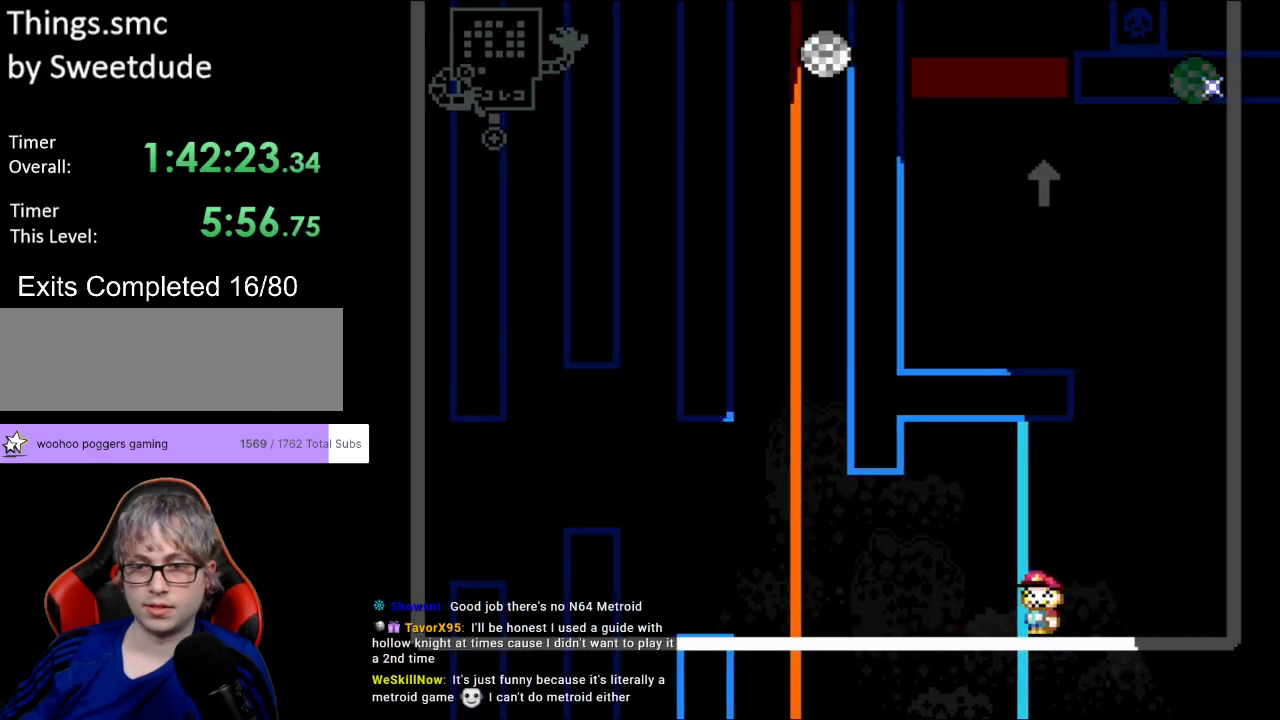
{"buttons": ["Y"], "events": []}
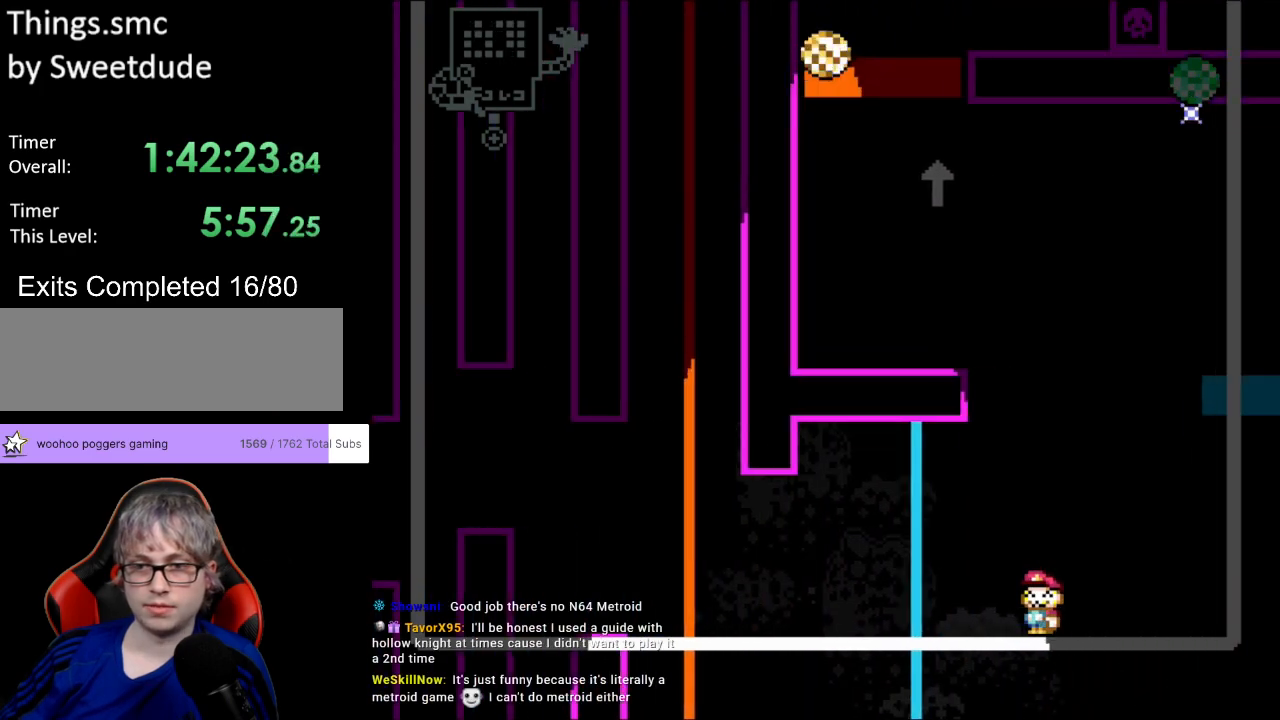
{"buttons": ["Y", "DPAD_LEFT"], "events": [[67, "DPAD_LEFT", "down"], [233, "DPAD_LEFT", "up"], [383, "DPAD_LEFT", "down"]]}
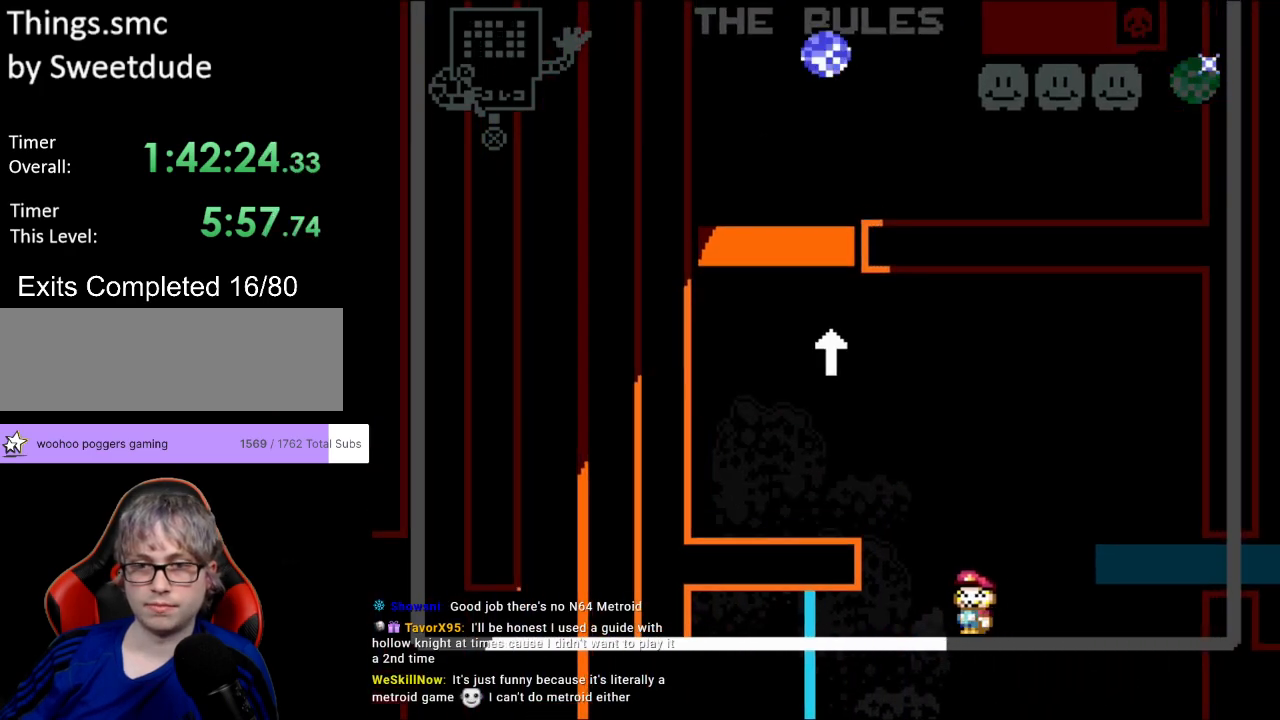
{"buttons": ["Y", "DPAD_LEFT"], "events": [[200, "DPAD_LEFT", "up"], [267, "DPAD_LEFT", "down"]]}
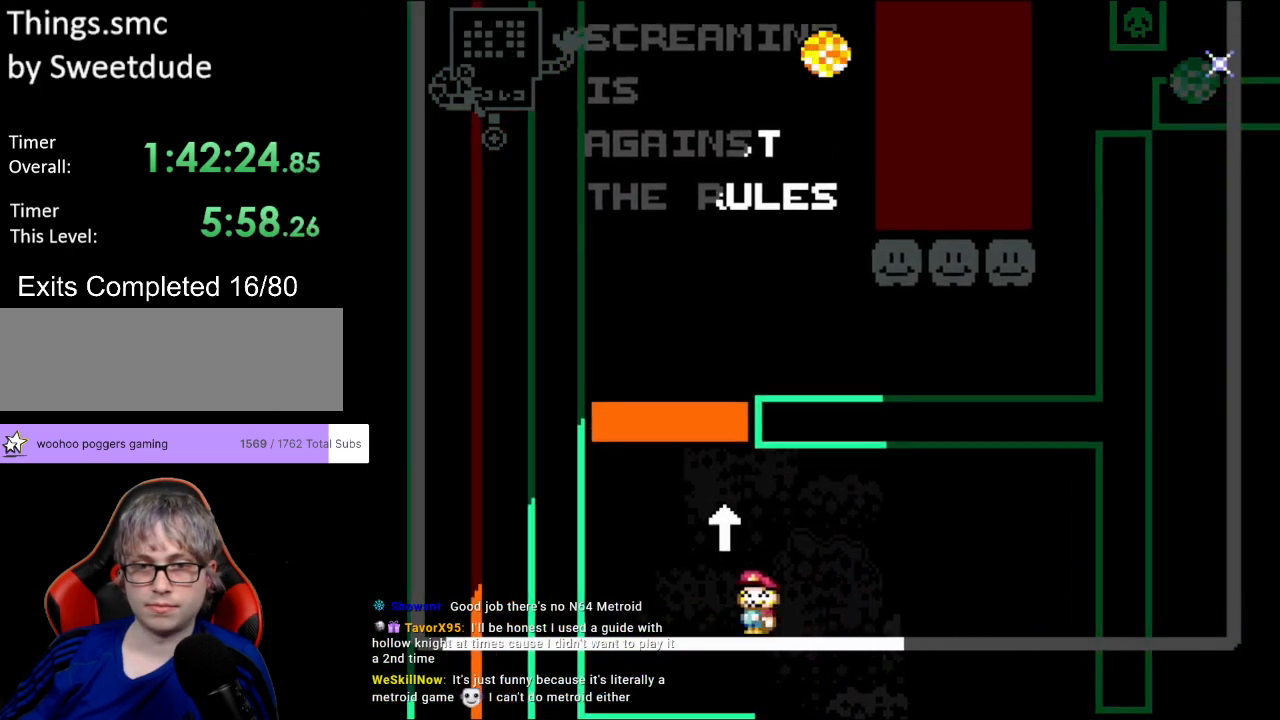
{"buttons": ["B", "Y", "DPAD_RIGHT"], "events": [[167, "B", "down"], [183, "DPAD_LEFT", "up"], [183, "DPAD_UP", "down"], [200, "DPAD_RIGHT", "down"], [200, "DPAD_UP", "up"]]}
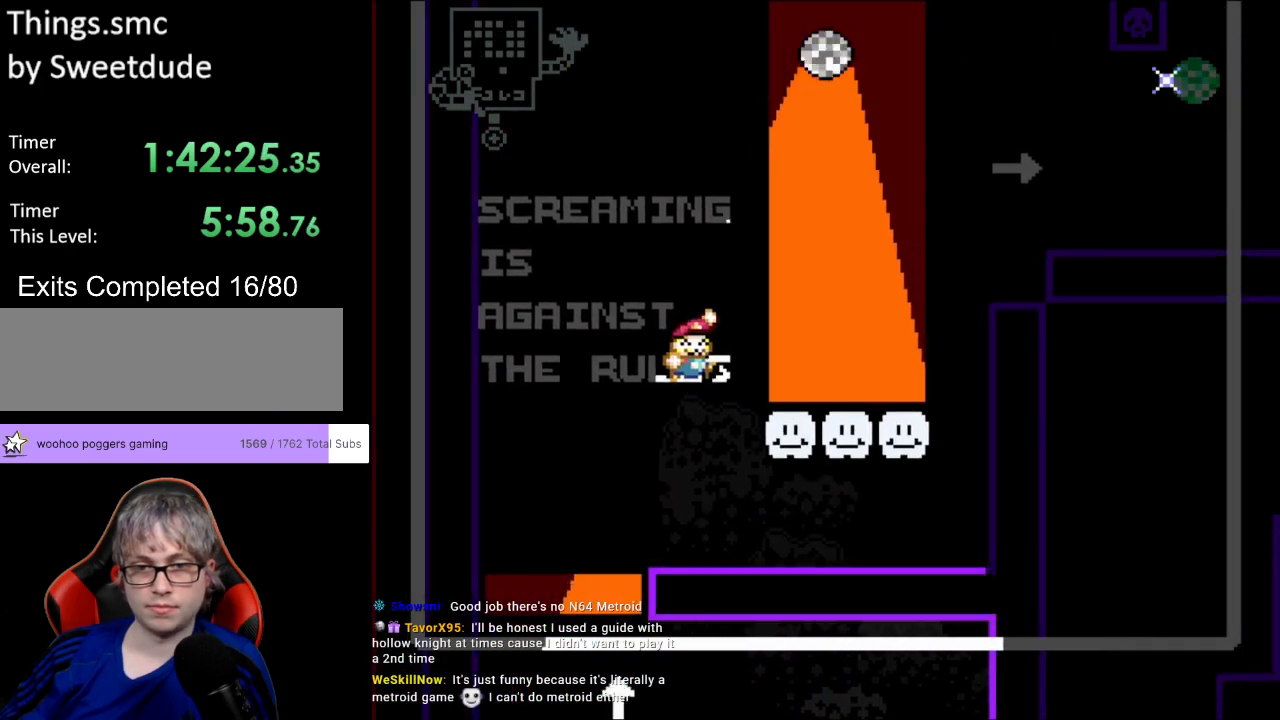
{"buttons": ["B", "Y", "DPAD_RIGHT"], "events": [[83, "B", "up"], [317, "B", "down"]]}
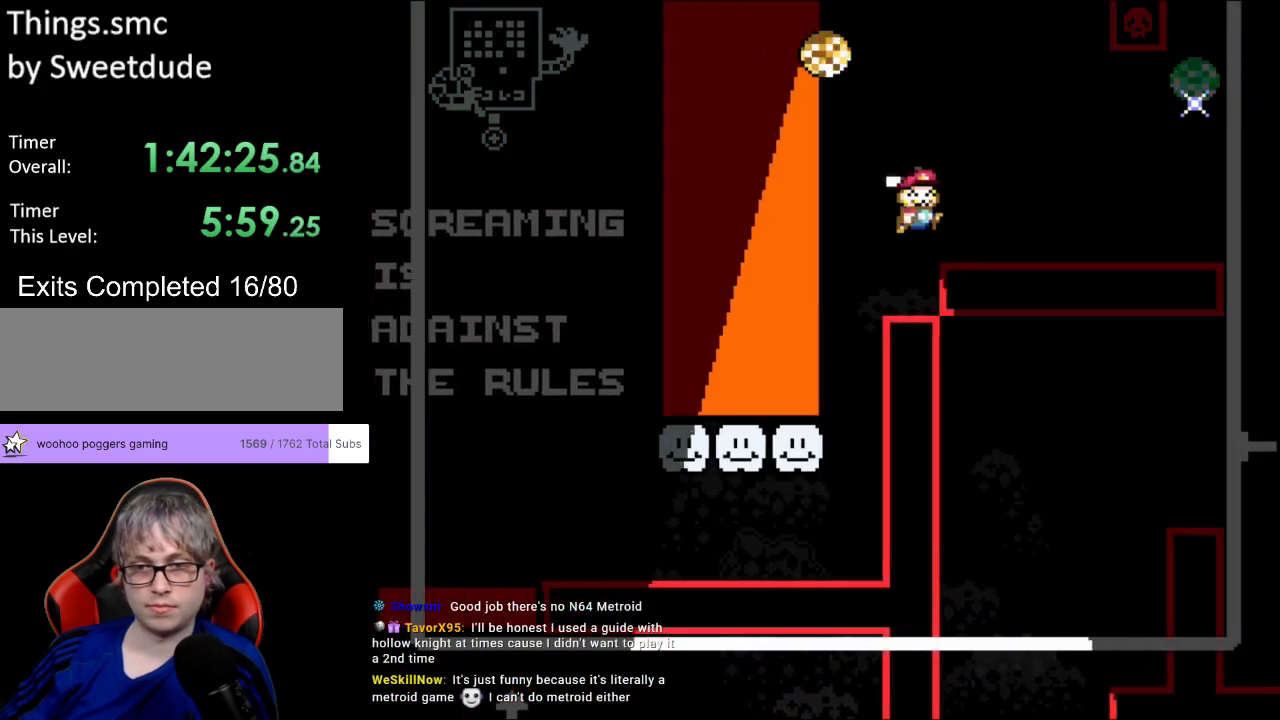
{"buttons": ["Y", "DPAD_UP"], "events": [[367, "B", "up"], [500, "DPAD_RIGHT", "up"], [500, "DPAD_UP", "down"]]}
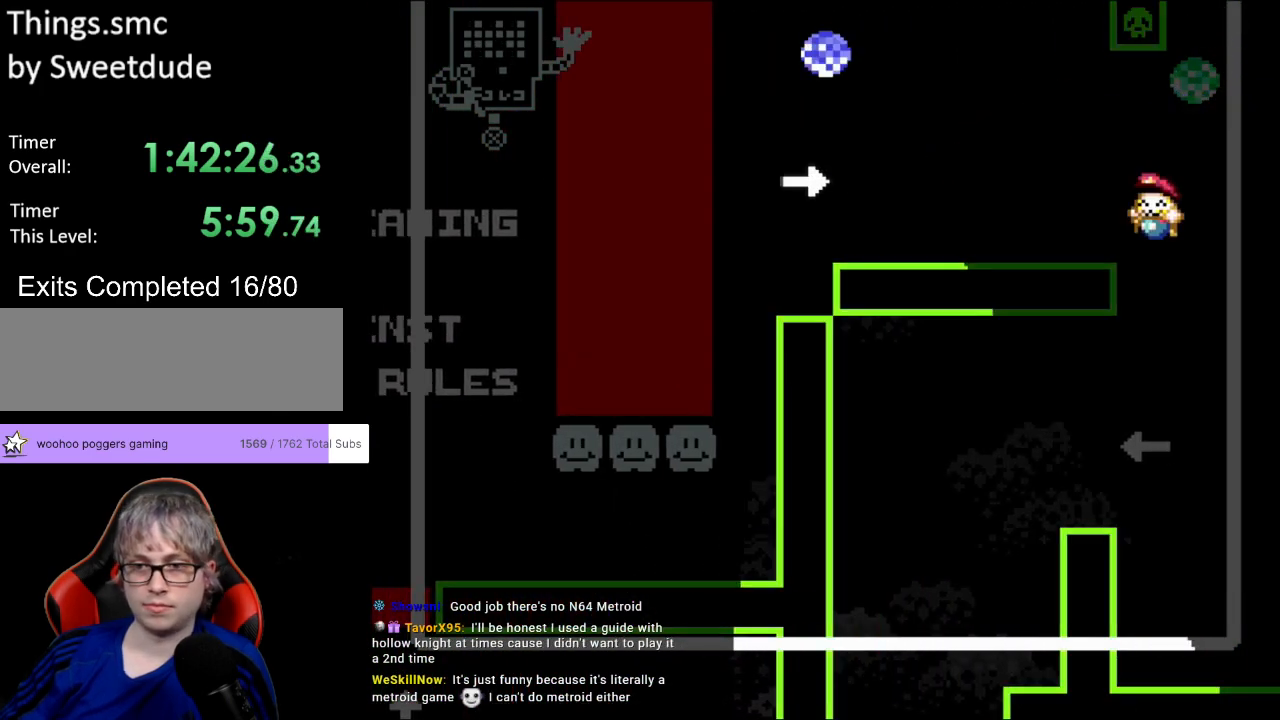
{"buttons": ["Y", "DPAD_LEFT"], "events": [[17, "DPAD_LEFT", "down"], [33, "DPAD_UP", "up"], [267, "DPAD_LEFT", "up"], [400, "DPAD_LEFT", "down"]]}
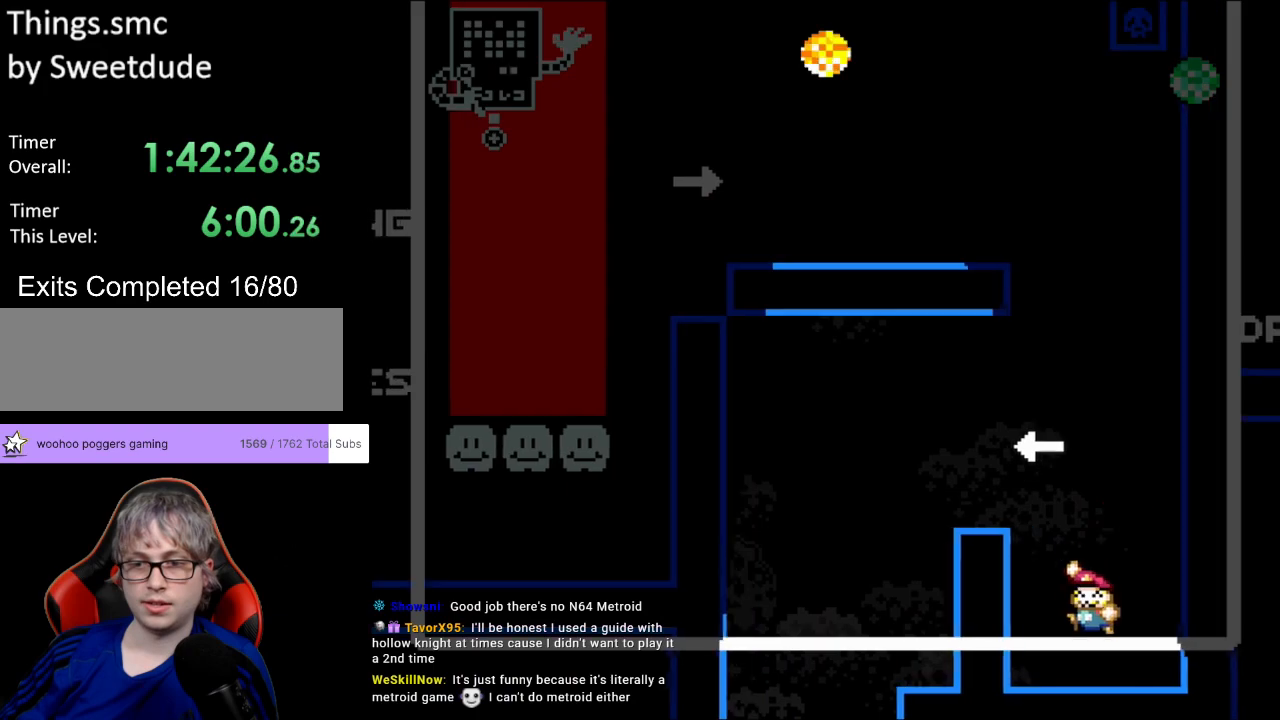
{"buttons": ["B", "Y", "DPAD_LEFT"], "events": [[33, "B", "down"], [200, "B", "up"], [250, "B", "down"]]}
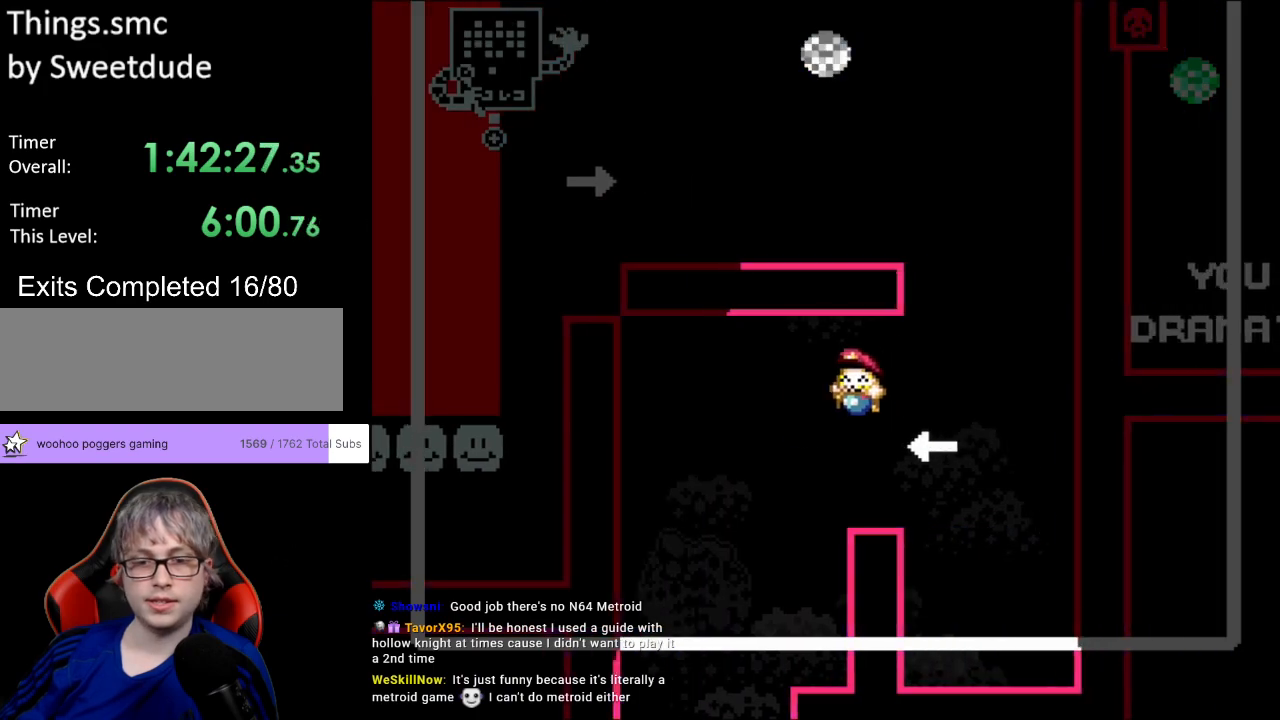
{"buttons": ["Y"], "events": [[217, "B", "up"], [250, "DPAD_LEFT", "up"]]}
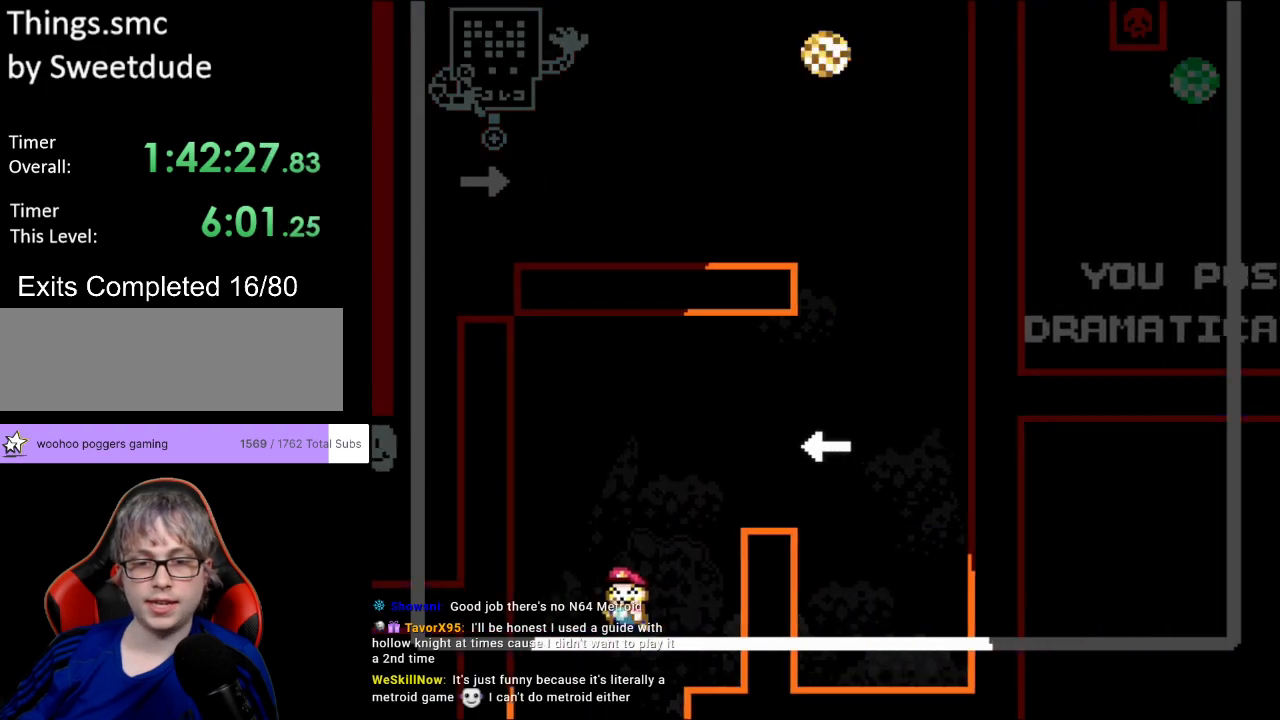
{"buttons": ["Y"], "events": [[317, "DPAD_LEFT", "down"], [450, "DPAD_LEFT", "up"]]}
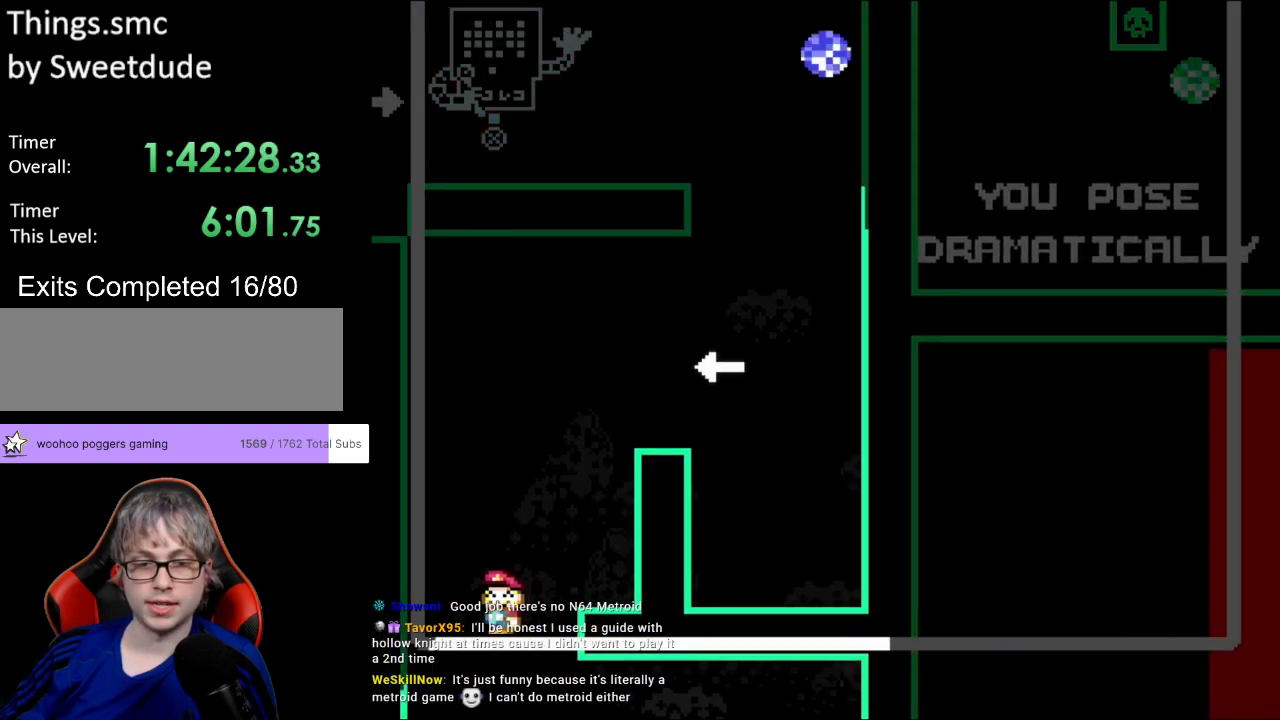
{"buttons": ["Y"], "events": []}
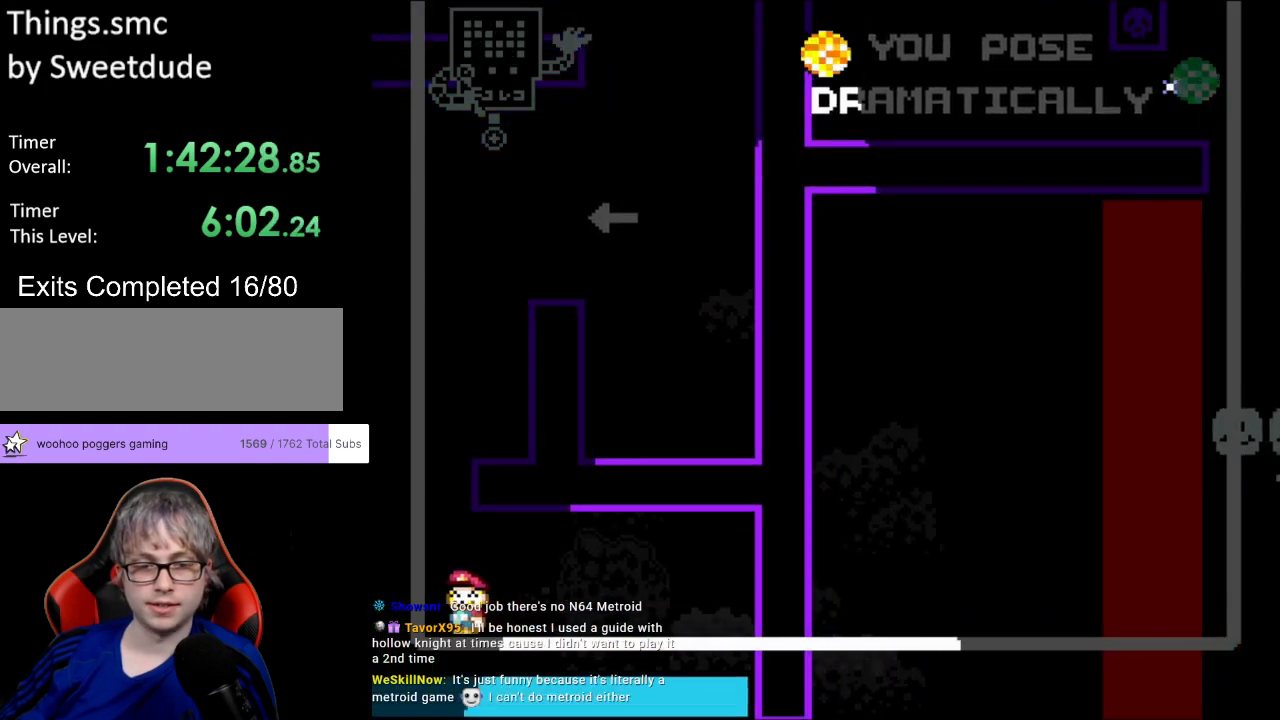
{"buttons": ["Y"], "events": []}
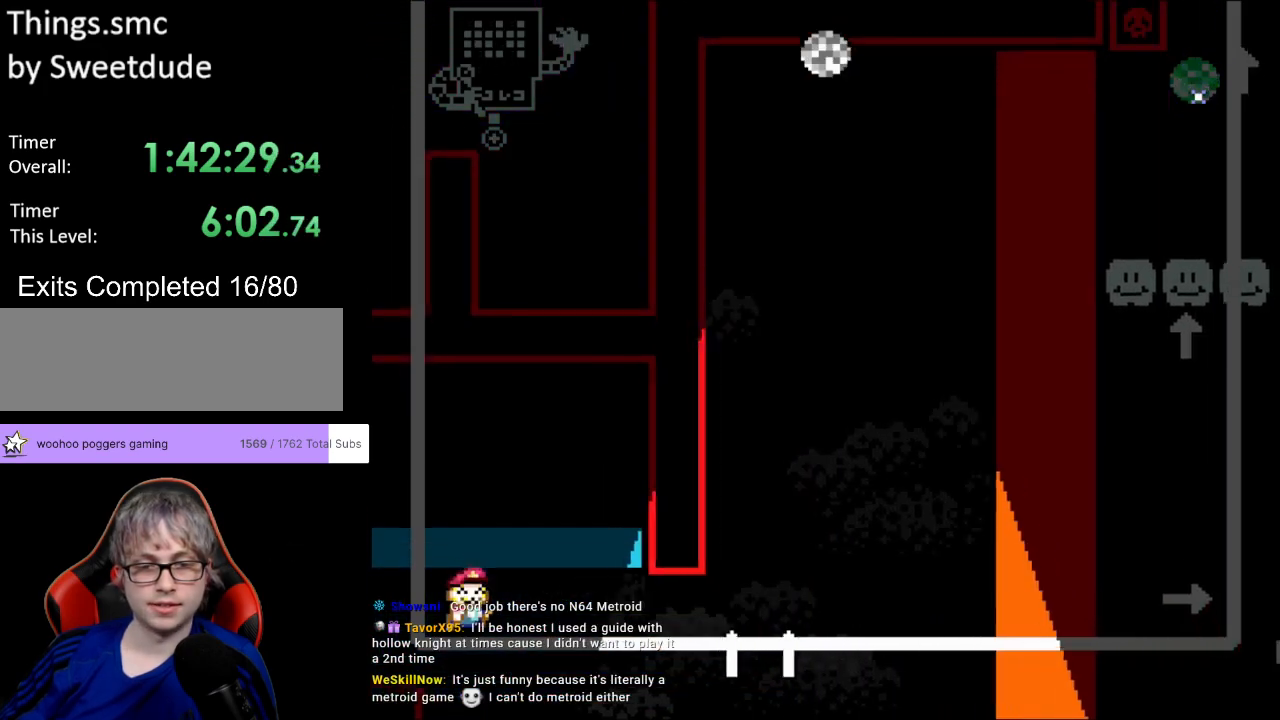
{"buttons": ["B", "Y", "DPAD_RIGHT"], "events": [[17, "DPAD_RIGHT", "down"], [500, "B", "down"]]}
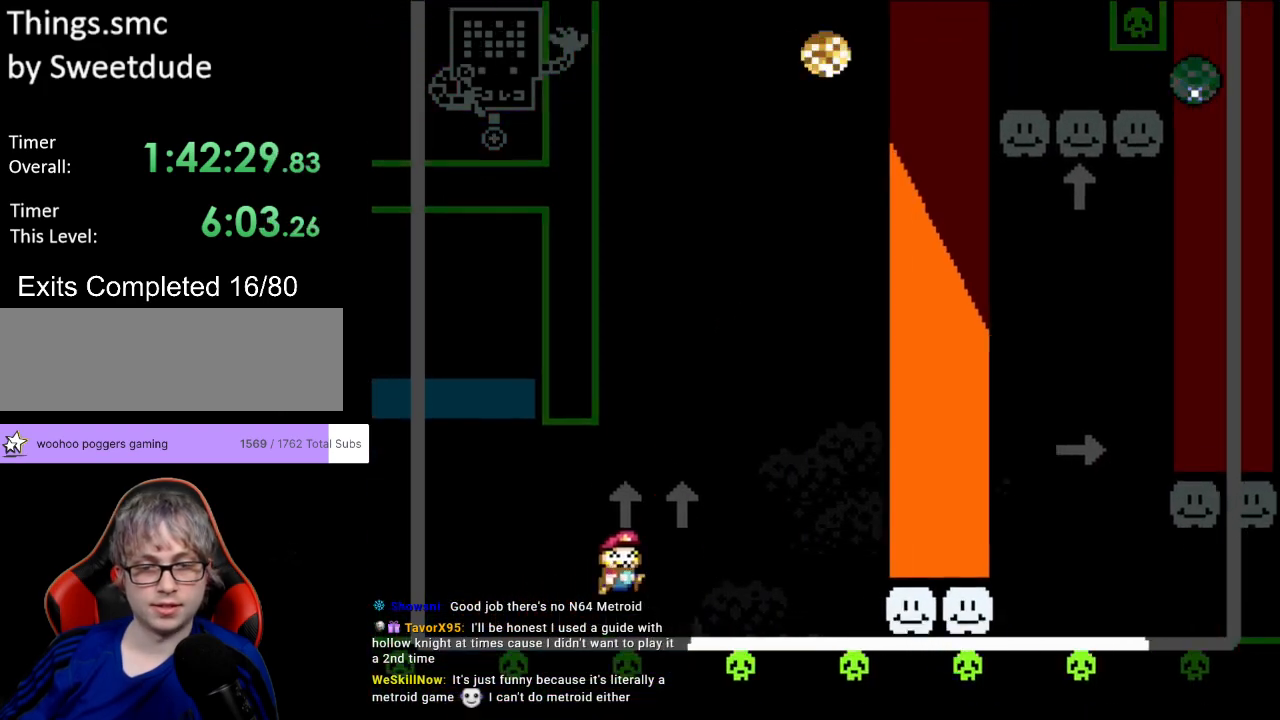
{"buttons": ["B", "Y", "DPAD_RIGHT"], "events": []}
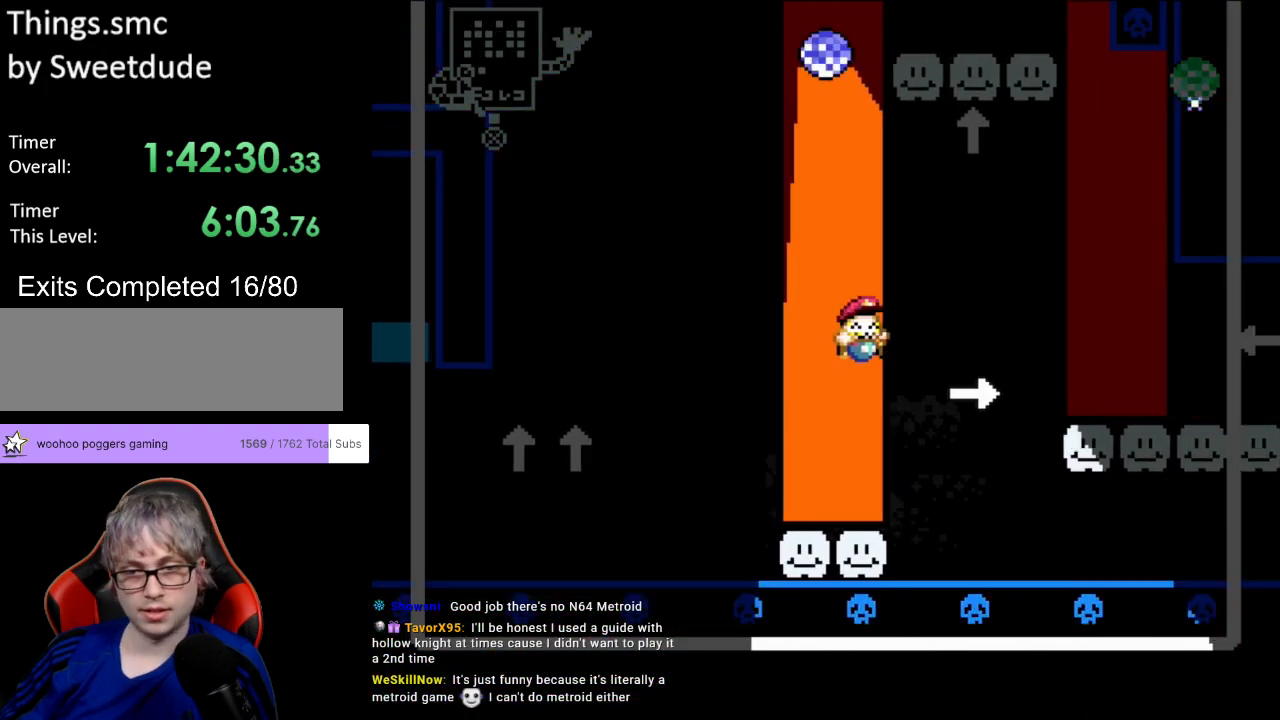
{"buttons": ["Y", "DPAD_LEFT"], "events": [[217, "DPAD_RIGHT", "up"], [217, "DPAD_UP", "down"], [233, "DPAD_LEFT", "down"], [233, "DPAD_UP", "up"], [283, "B", "up"], [333, "DPAD_UP", "down"], [500, "DPAD_UP", "up"]]}